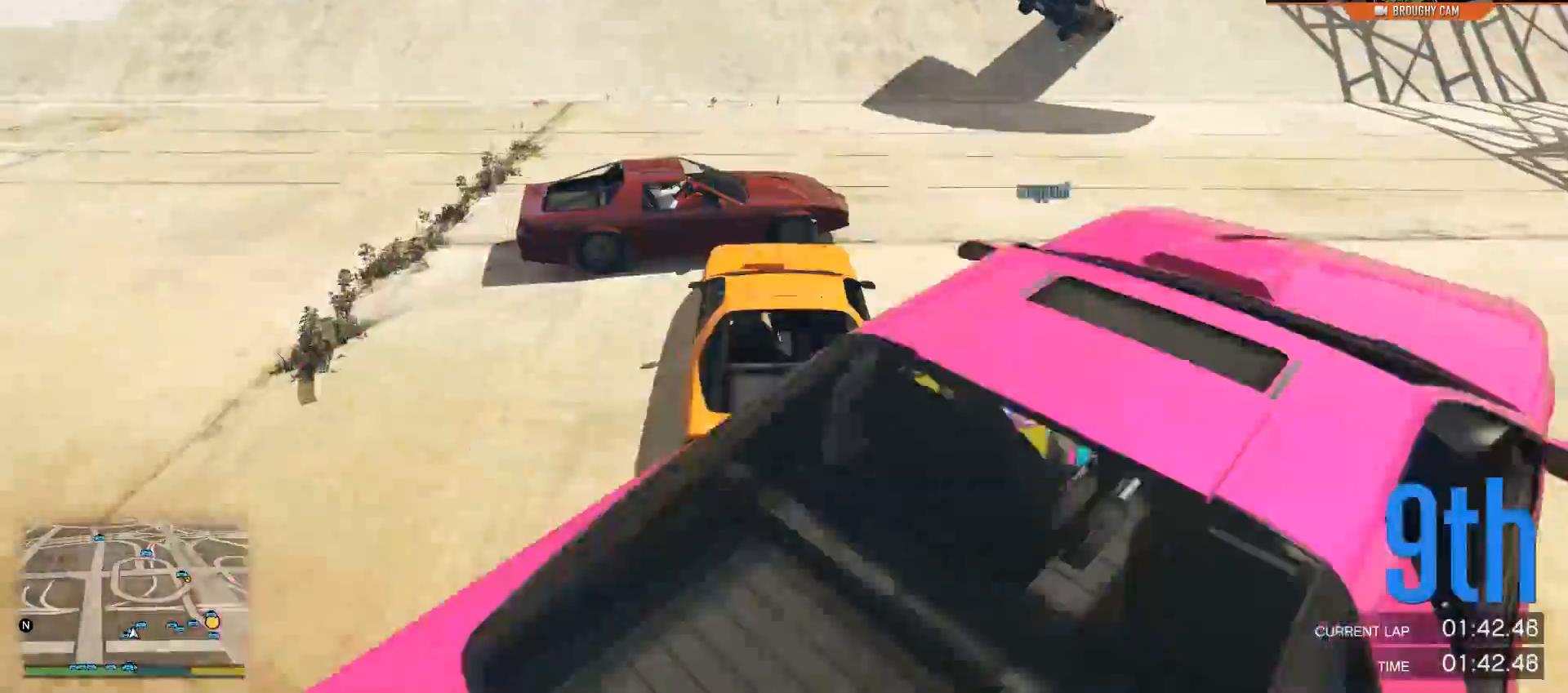
Gameplay with a controller (Xbox layout); each line is a JSON object with the inputs held at the frame after it. "events" lists button and stick changes between this image and that frame as [ms after this image, input, new state], when the widget could be followed in between.
{"buttons": ["R2"], "left_stick": "down-right", "right_stick": "down"}
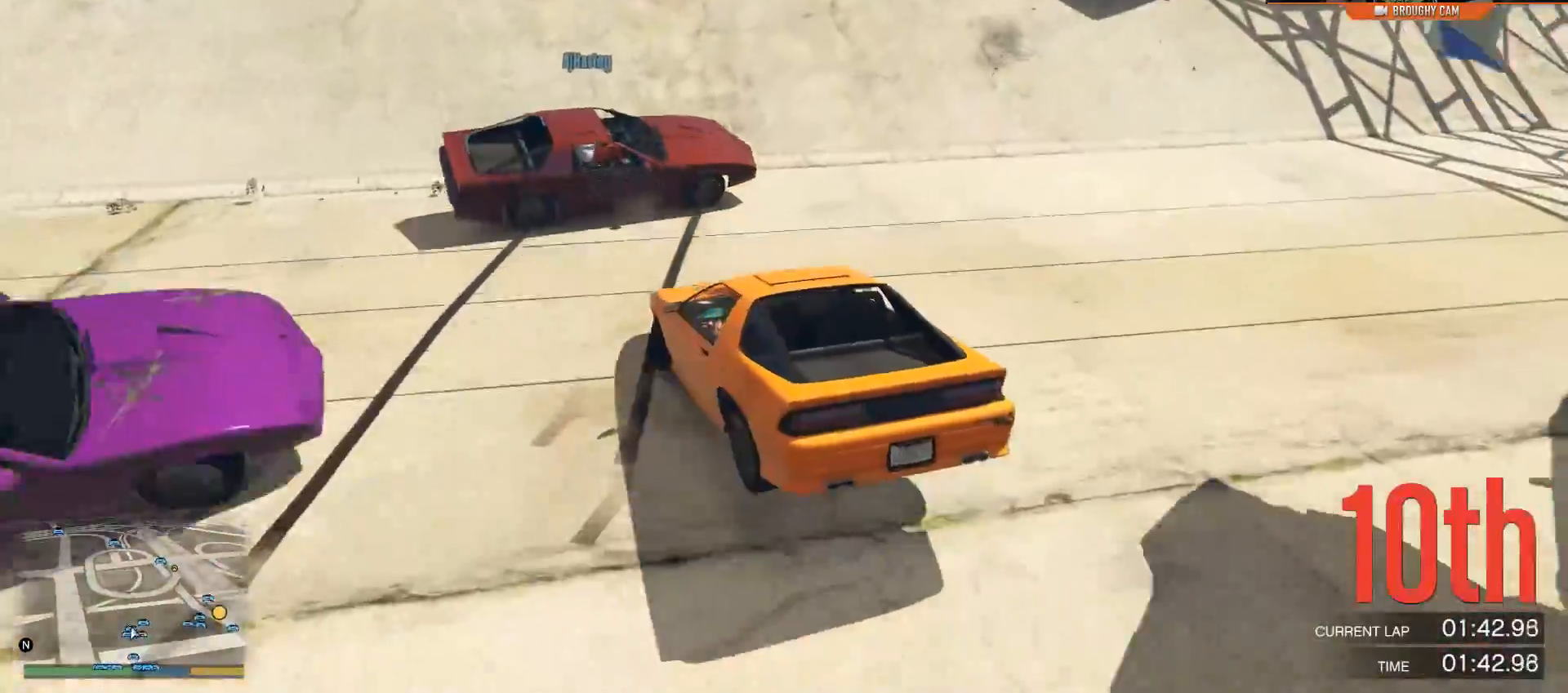
{"buttons": ["R2"], "left_stick": "right", "right_stick": "down", "events": [[67, "left_stick", "right"]]}
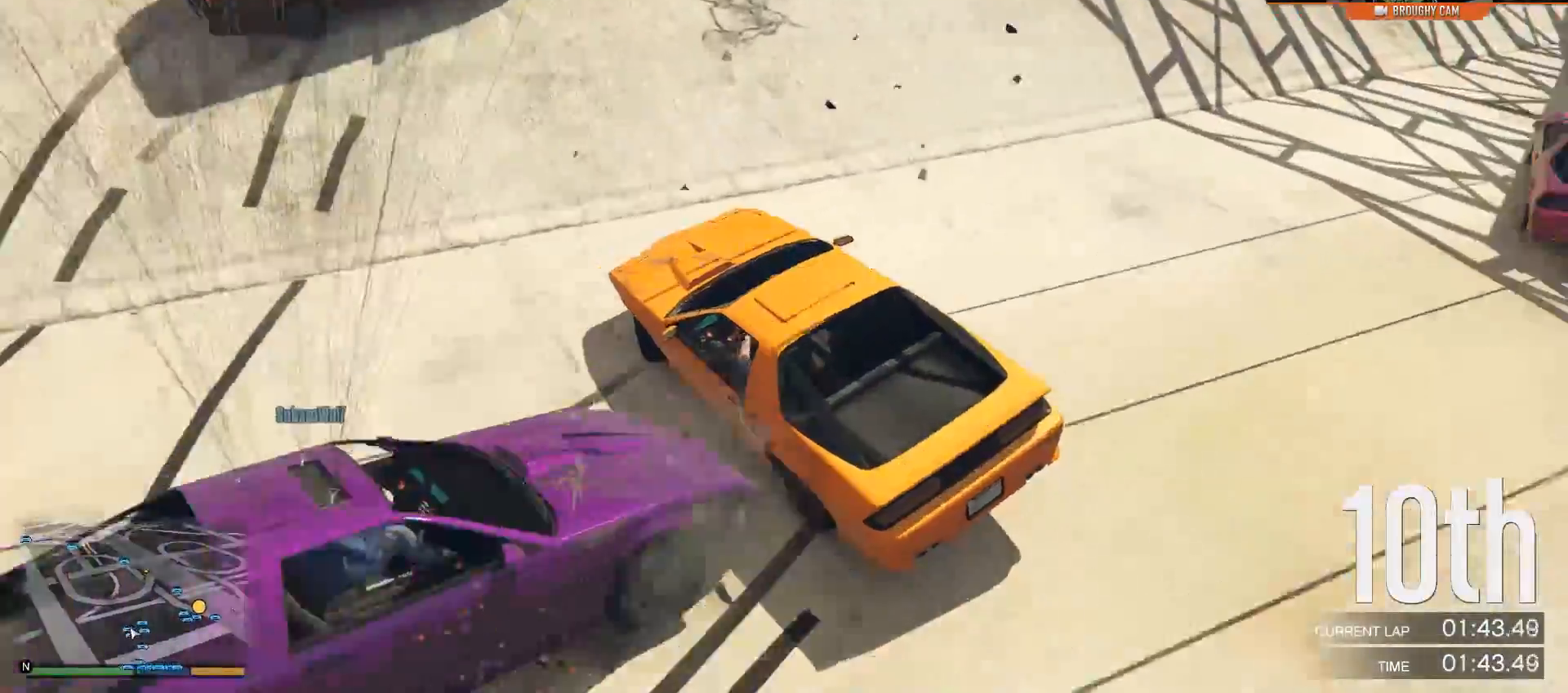
{"buttons": ["R2"], "left_stick": "right", "right_stick": "down", "events": []}
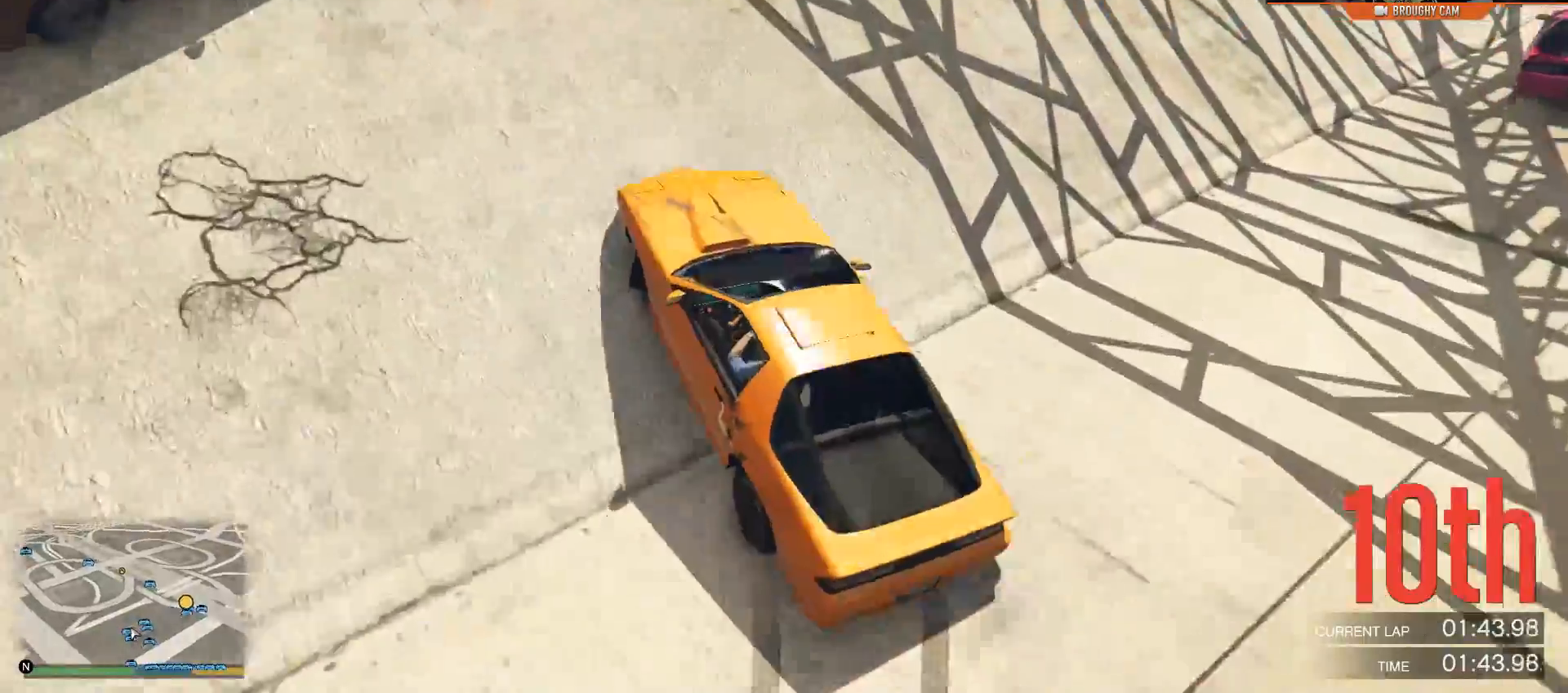
{"buttons": ["R2"], "left_stick": "right", "right_stick": "center", "events": [[184, "right_stick", "center"]]}
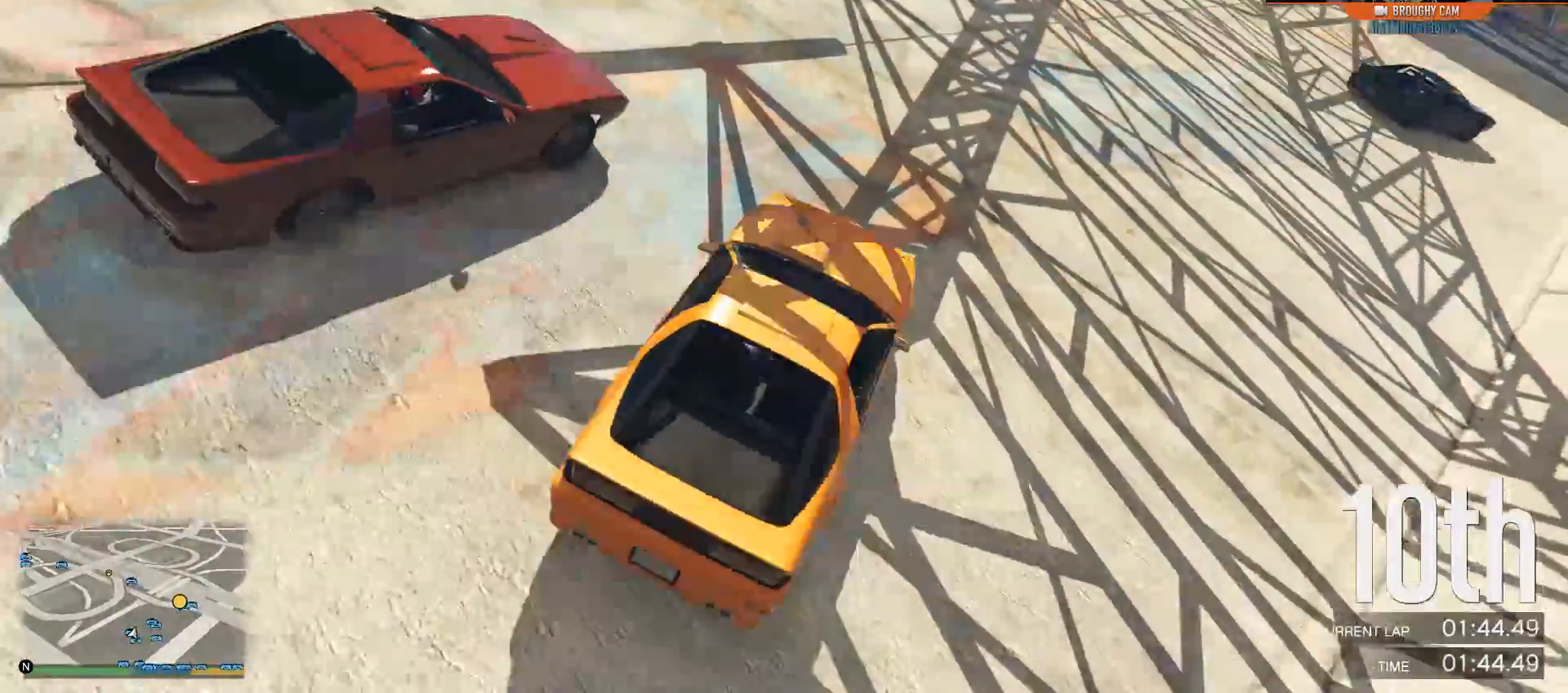
{"buttons": ["R2"], "left_stick": "center", "right_stick": "center", "events": [[250, "left_stick", "center"]]}
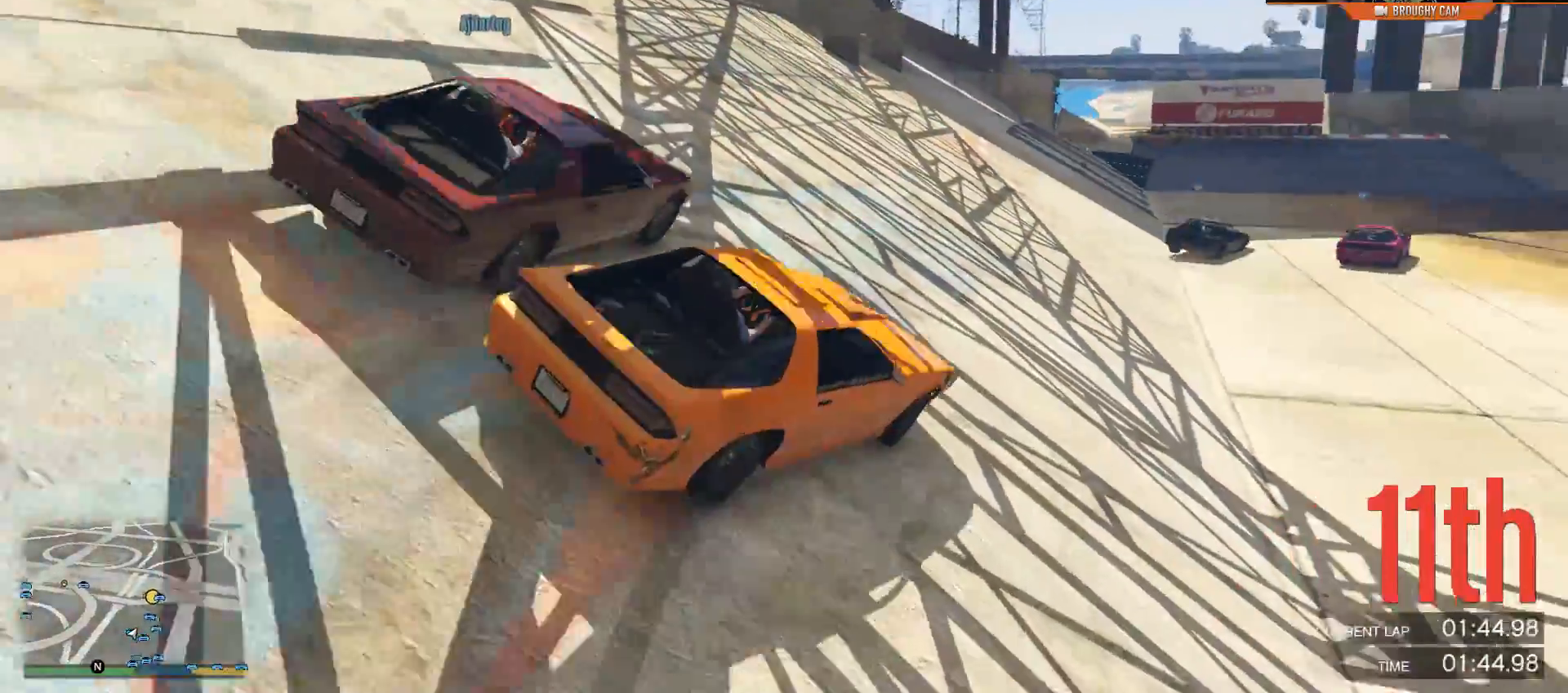
{"buttons": ["R2"], "left_stick": "center", "right_stick": "center", "events": [[251, "left_stick", "up-left"], [351, "left_stick", "center"]]}
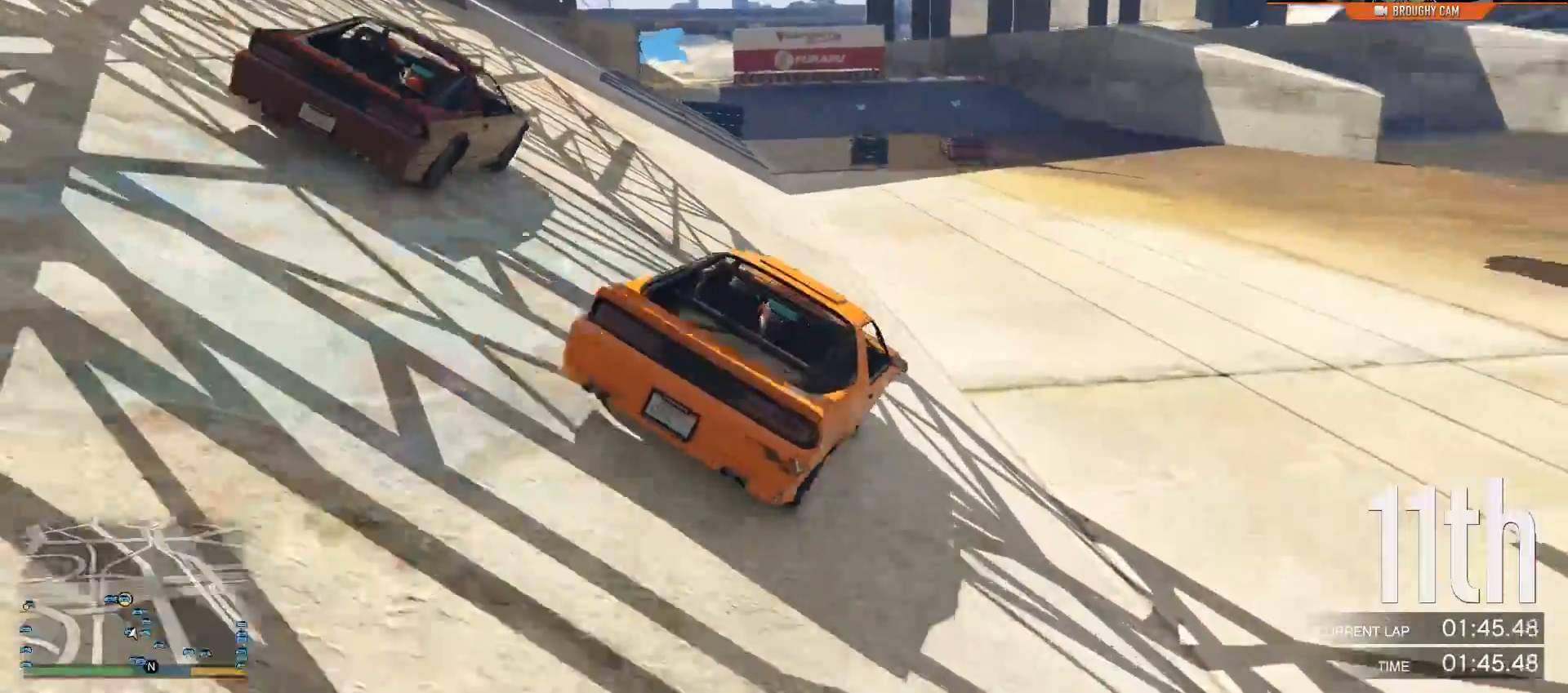
{"buttons": ["R2"], "left_stick": "center", "right_stick": "center", "events": []}
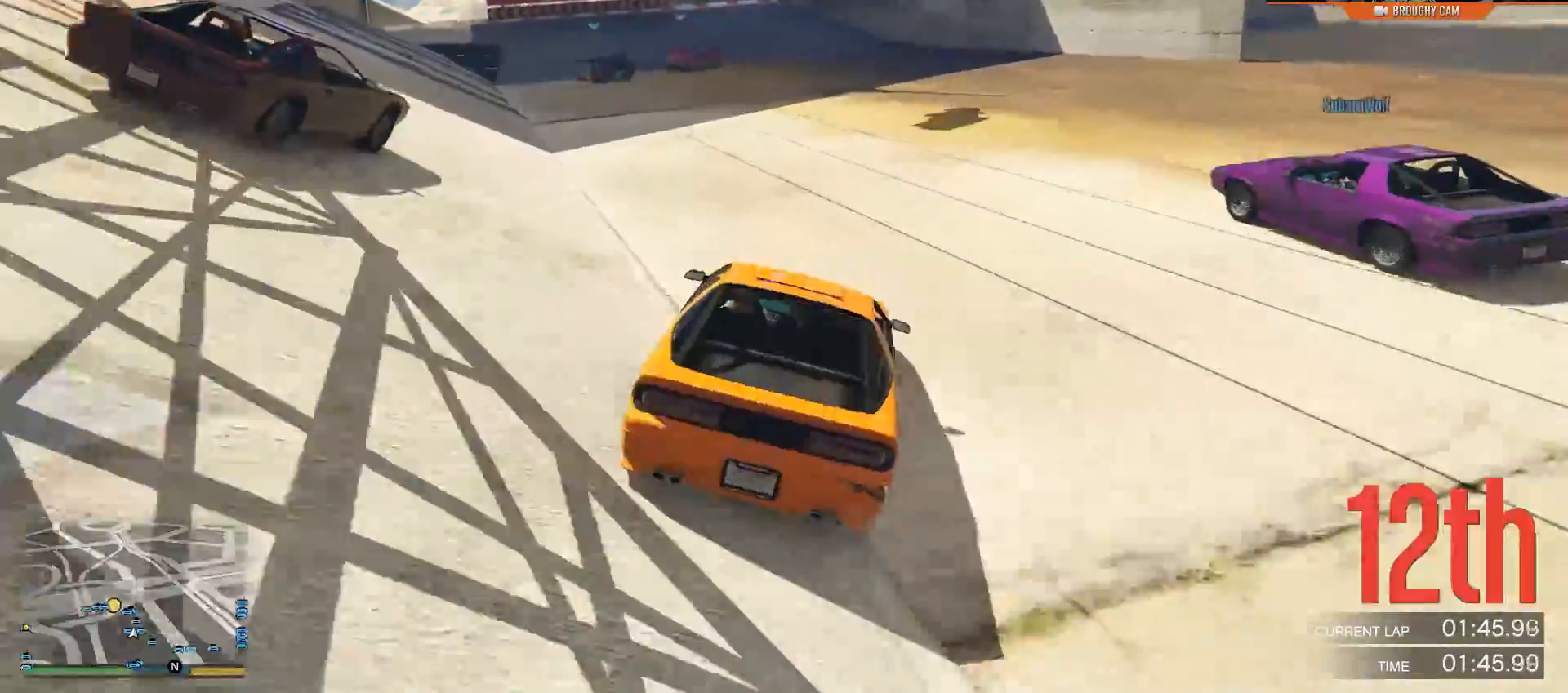
{"buttons": ["R2"], "left_stick": "left", "right_stick": "left", "events": [[100, "left_stick", "up-left"], [234, "left_stick", "center"], [234, "right_stick", "left"], [367, "left_stick", "left"]]}
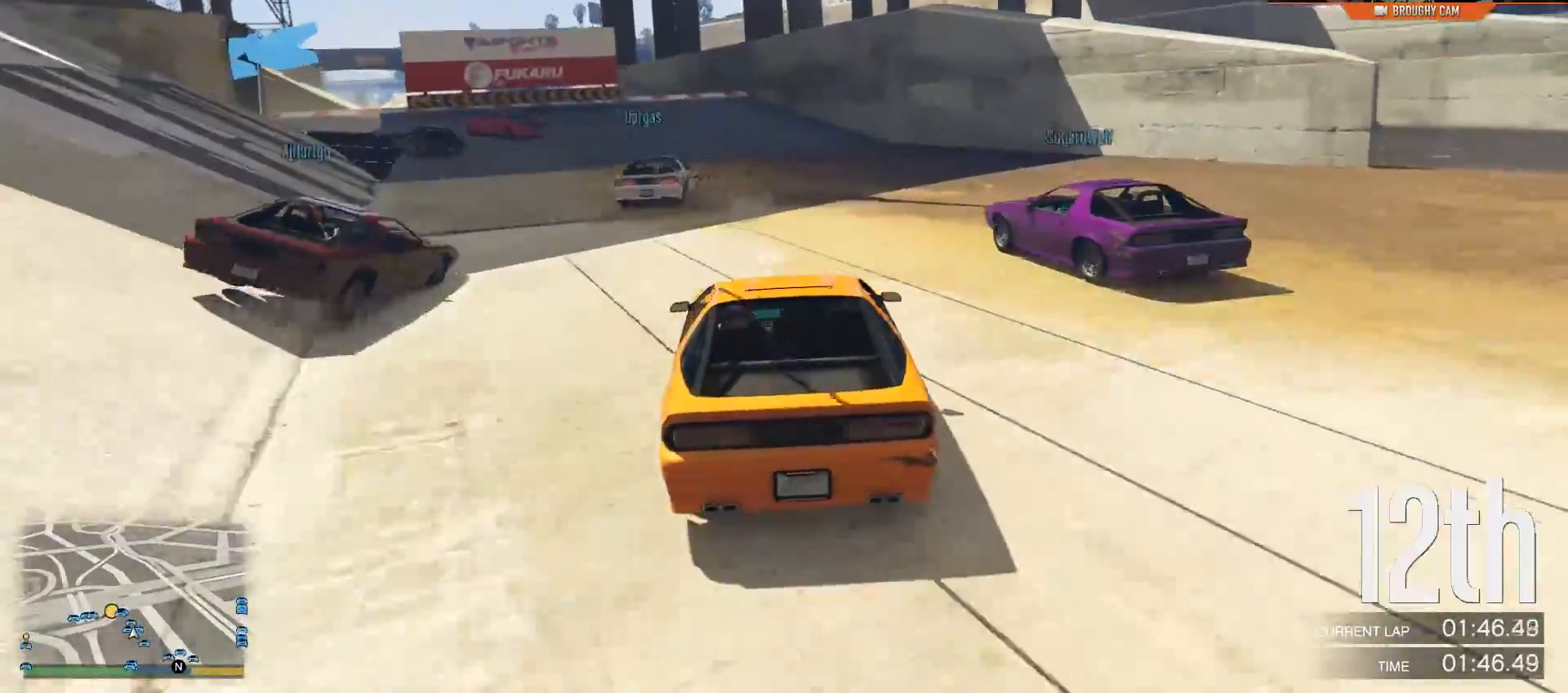
{"buttons": ["L2", "R2"], "left_stick": "up-left", "right_stick": "down-left", "events": [[50, "left_stick", "center"], [400, "right_stick", "down-left"], [484, "L2", "down"], [484, "left_stick", "up-left"]]}
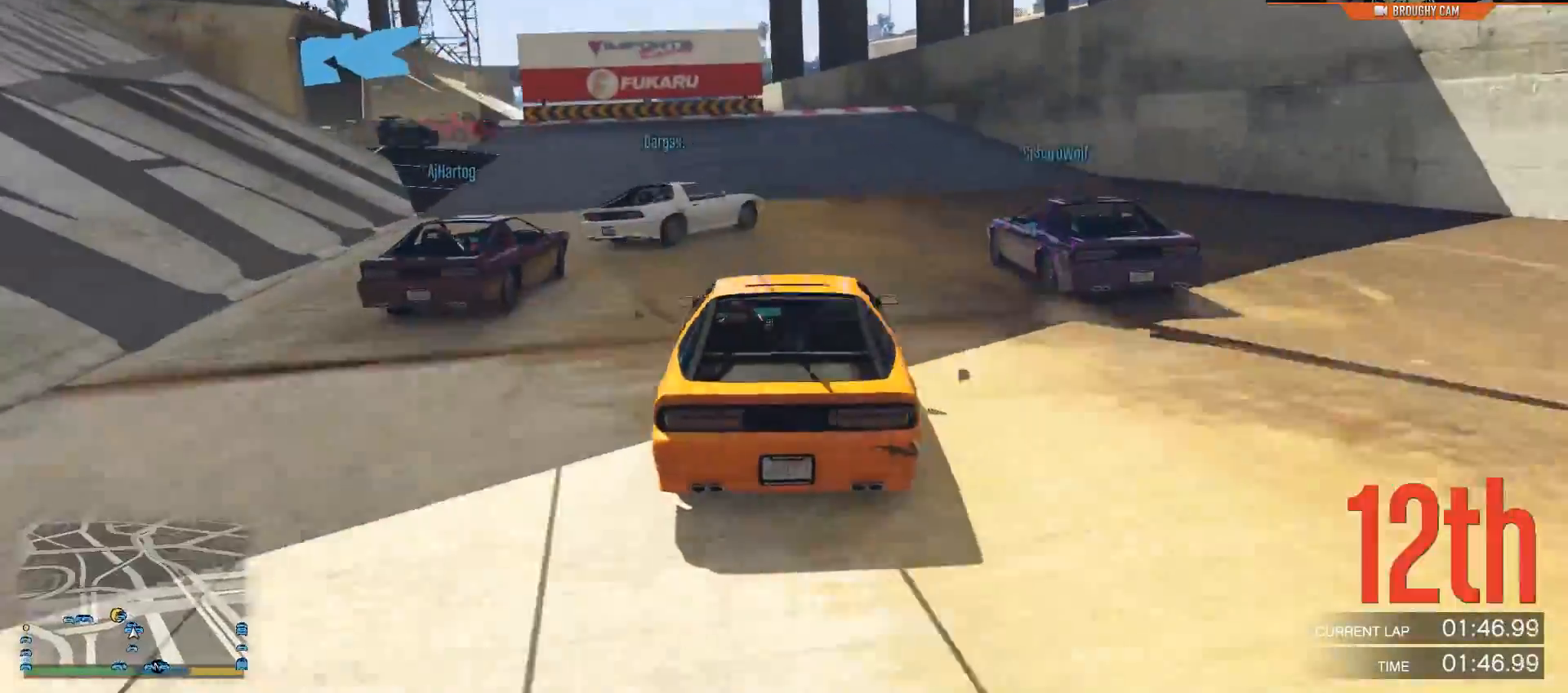
{"buttons": [], "left_stick": "up-left", "right_stick": "left", "events": [[34, "R2", "up"], [301, "L2", "up"], [367, "right_stick", "left"]]}
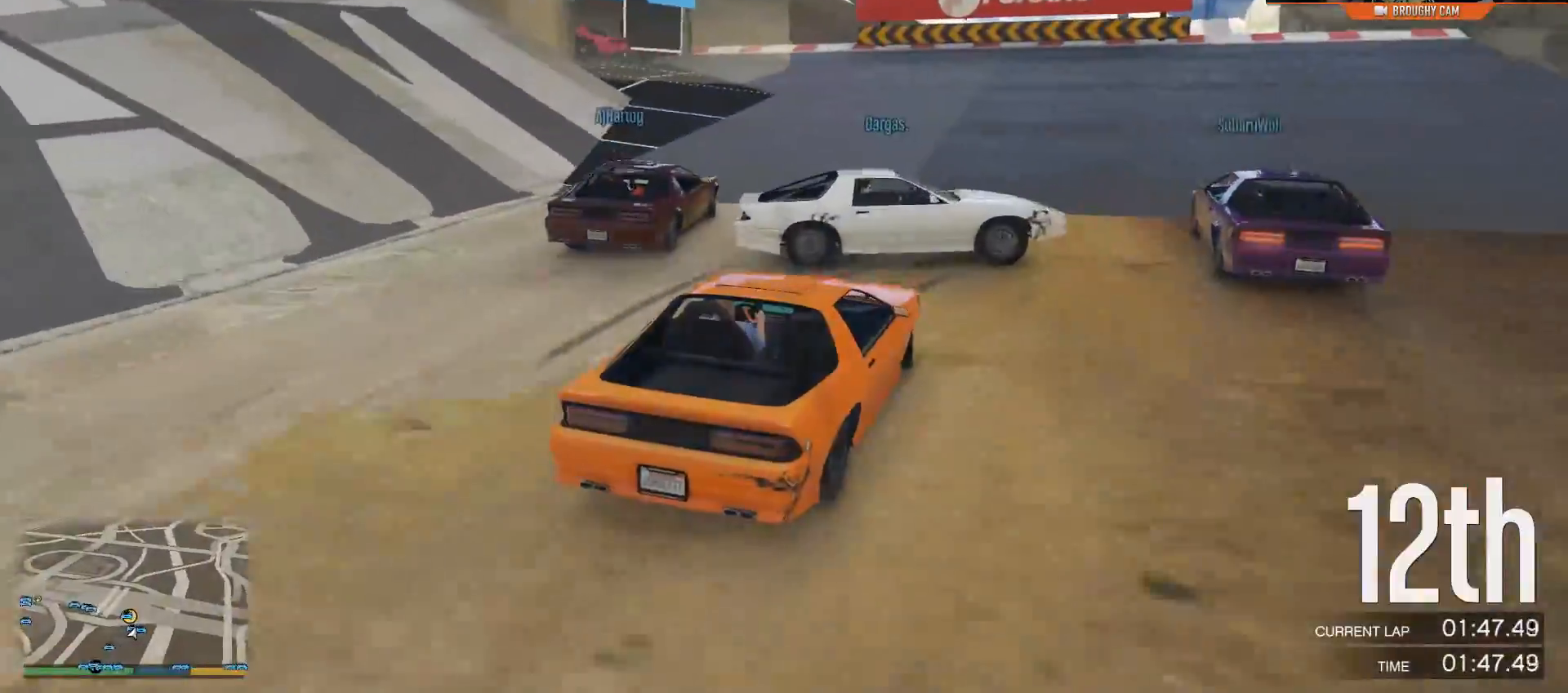
{"buttons": ["R2"], "left_stick": "center", "right_stick": "left", "events": [[283, "left_stick", "center"], [417, "R2", "down"]]}
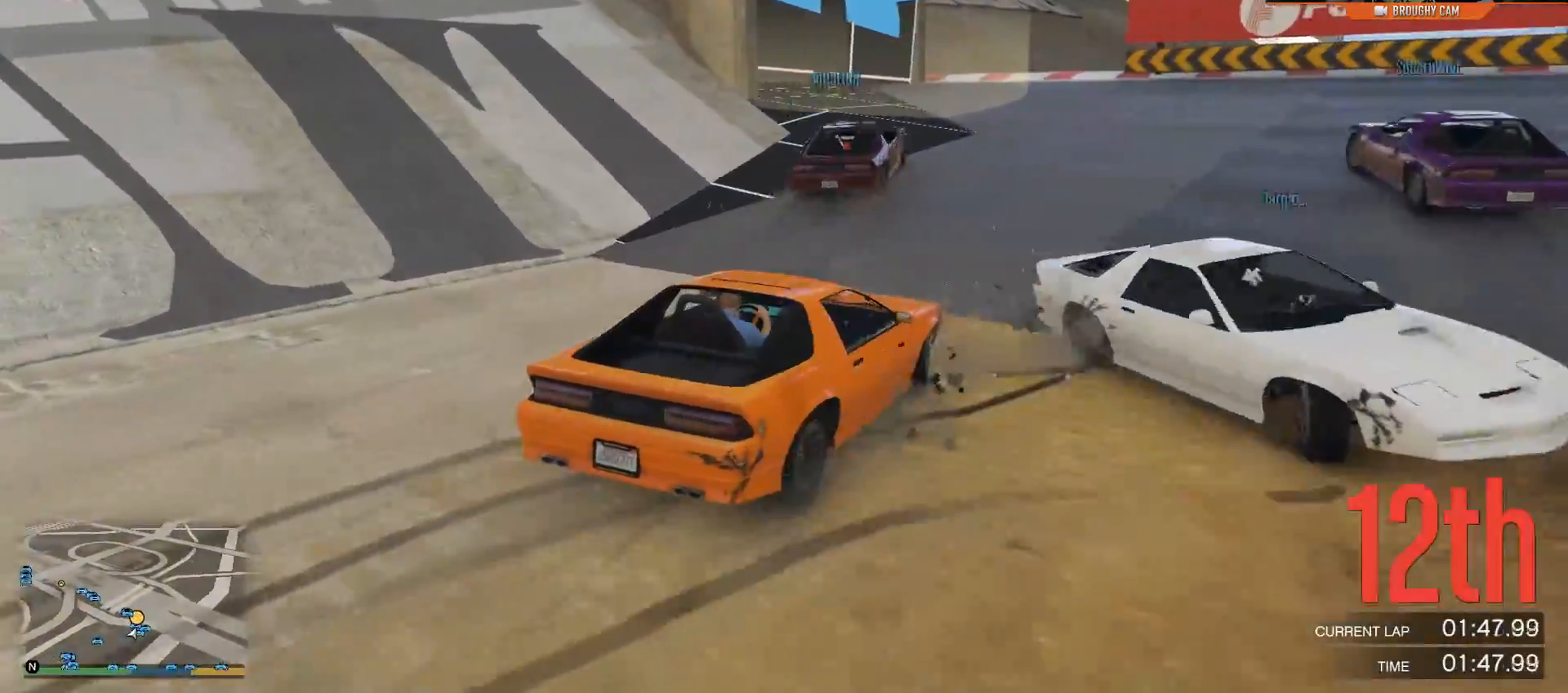
{"buttons": ["R2"], "left_stick": "center", "right_stick": "left", "events": [[84, "right_stick", "down-left"], [484, "right_stick", "left"]]}
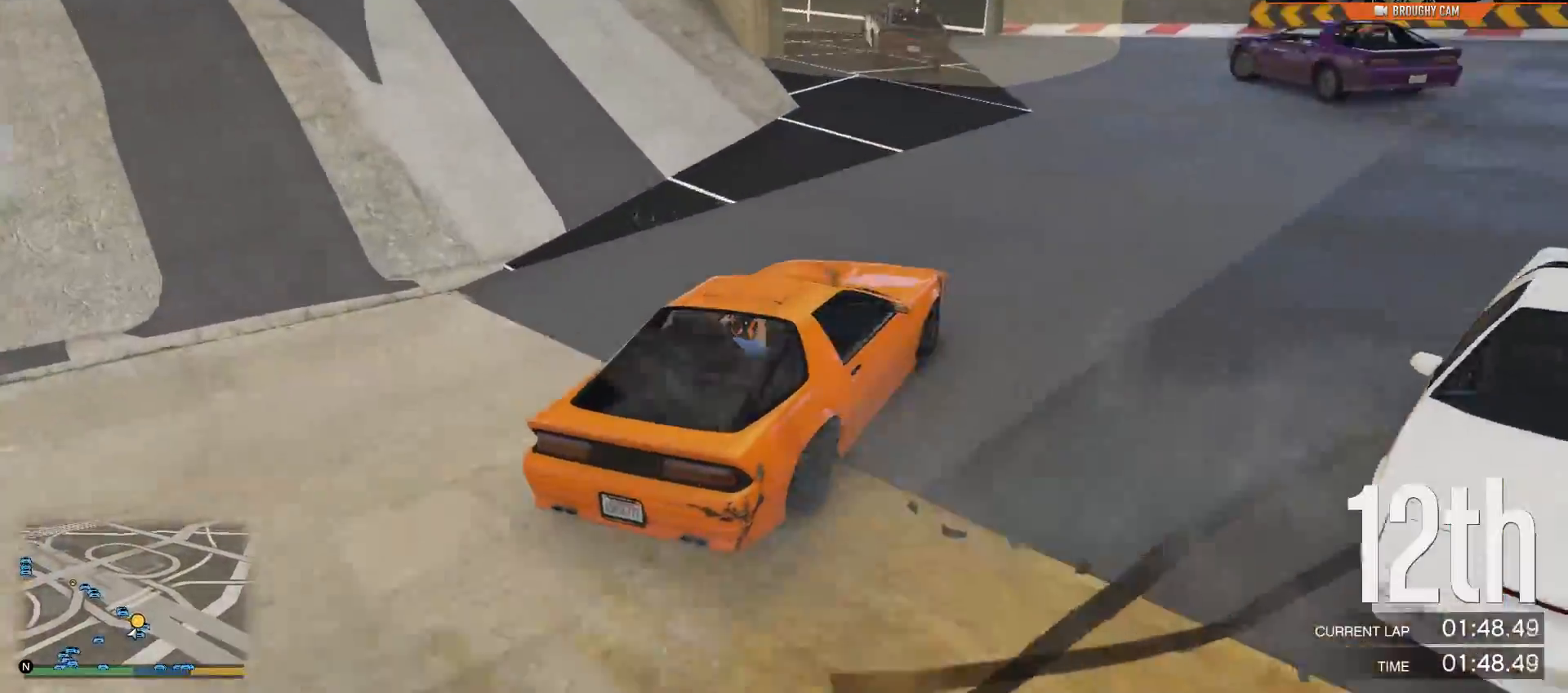
{"buttons": ["R2"], "left_stick": "center", "right_stick": "down-left", "events": [[167, "left_stick", "left"], [367, "right_stick", "down-left"], [500, "left_stick", "center"]]}
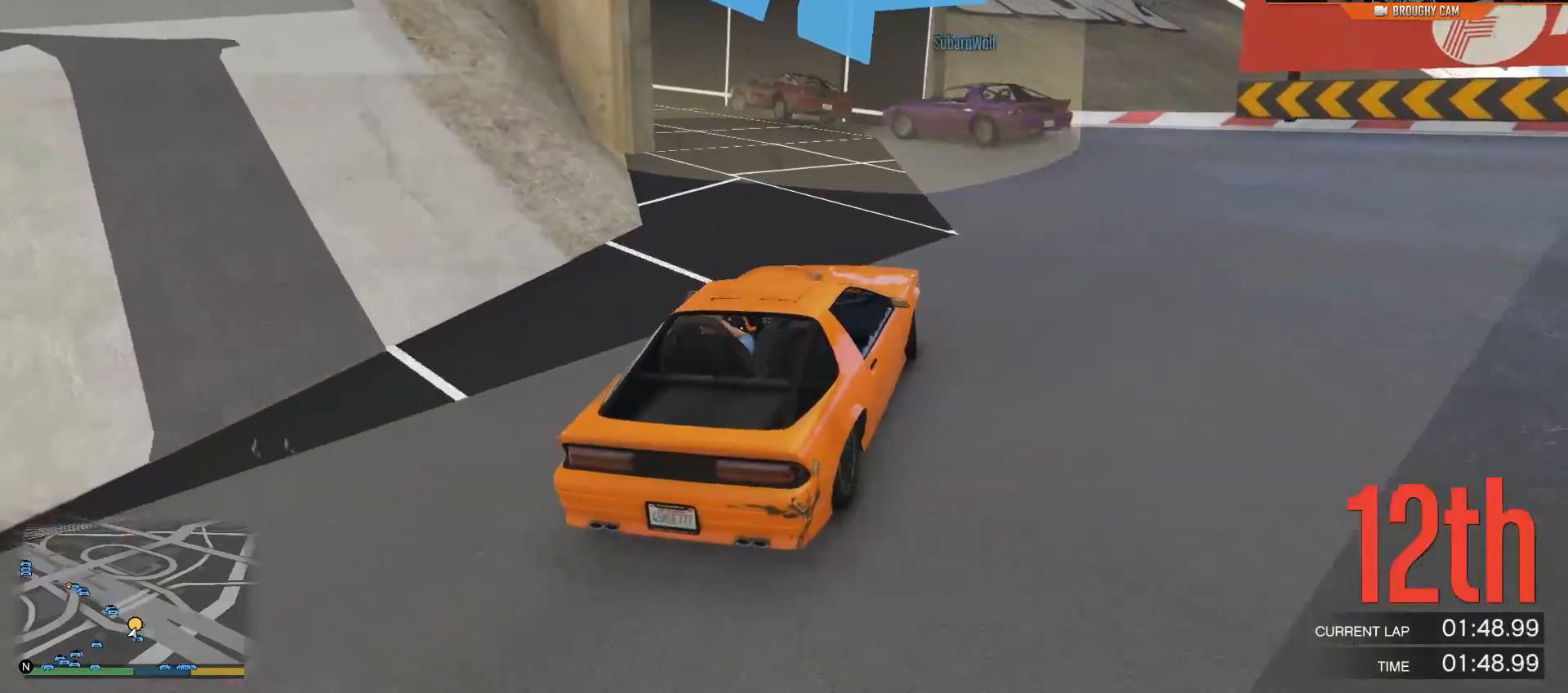
{"buttons": ["R2"], "left_stick": "left", "right_stick": "down-left", "events": [[34, "left_stick", "left"], [267, "left_stick", "up-left"], [401, "left_stick", "center"], [467, "left_stick", "left"]]}
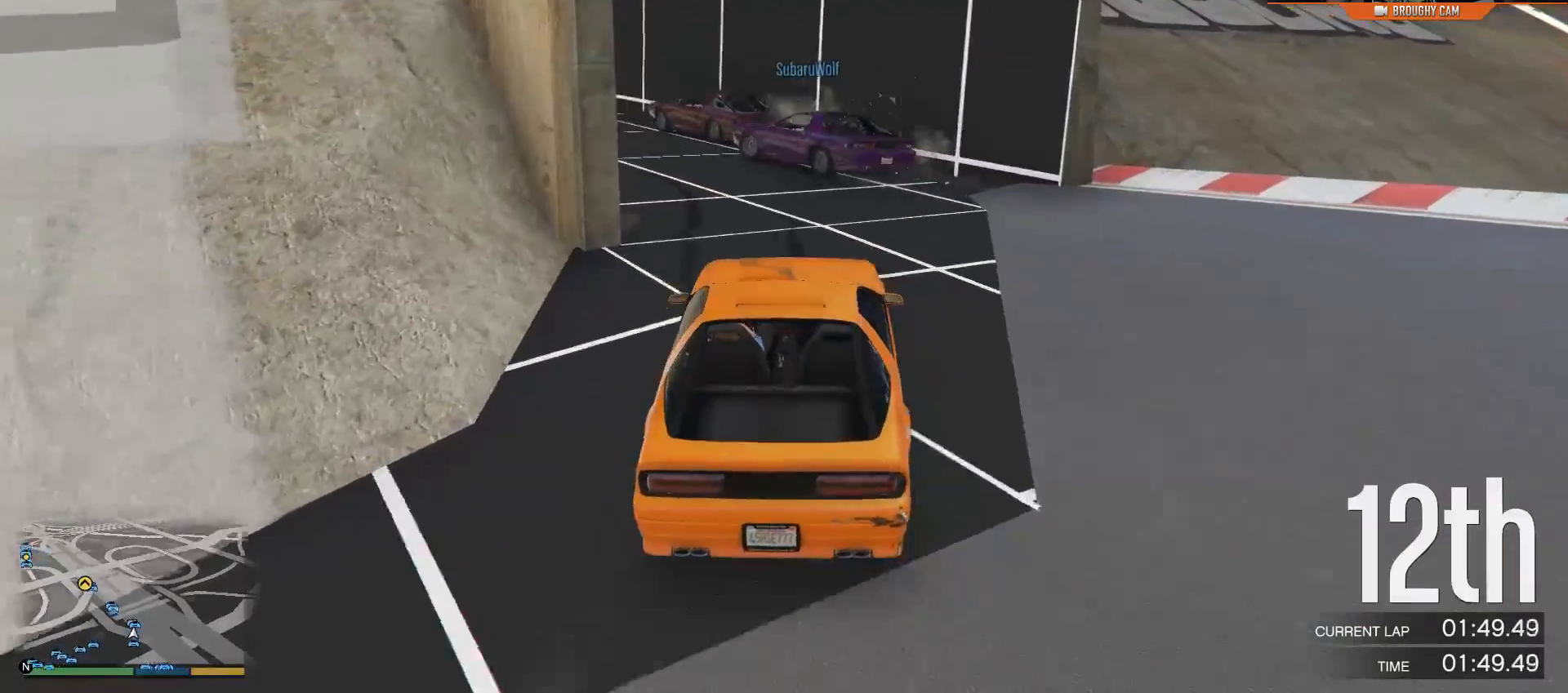
{"buttons": ["R2"], "left_stick": "left", "right_stick": "down-left", "events": [[167, "left_stick", "center"], [450, "left_stick", "left"]]}
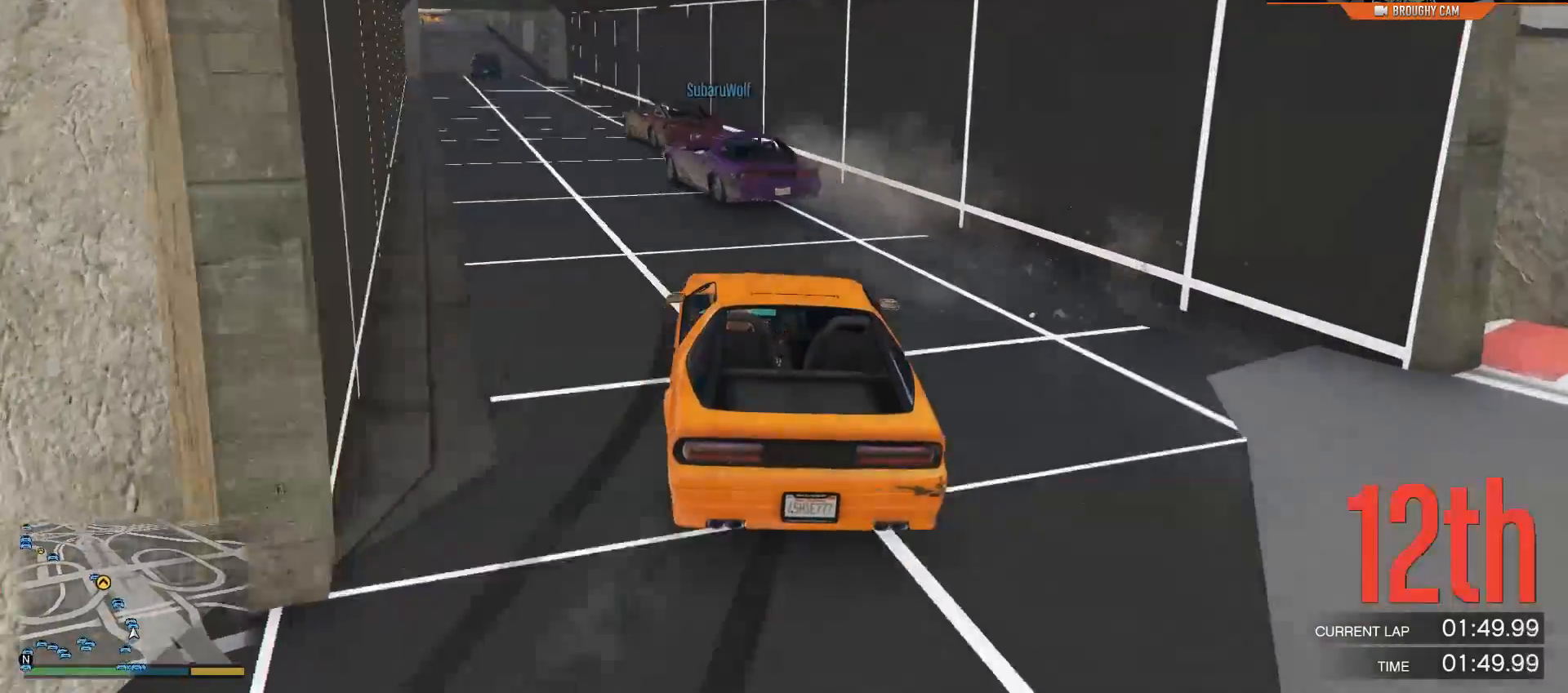
{"buttons": ["R2"], "left_stick": "up-left", "right_stick": "center", "events": [[150, "left_stick", "center"], [317, "right_stick", "left"], [351, "left_stick", "up-left"], [417, "right_stick", "center"]]}
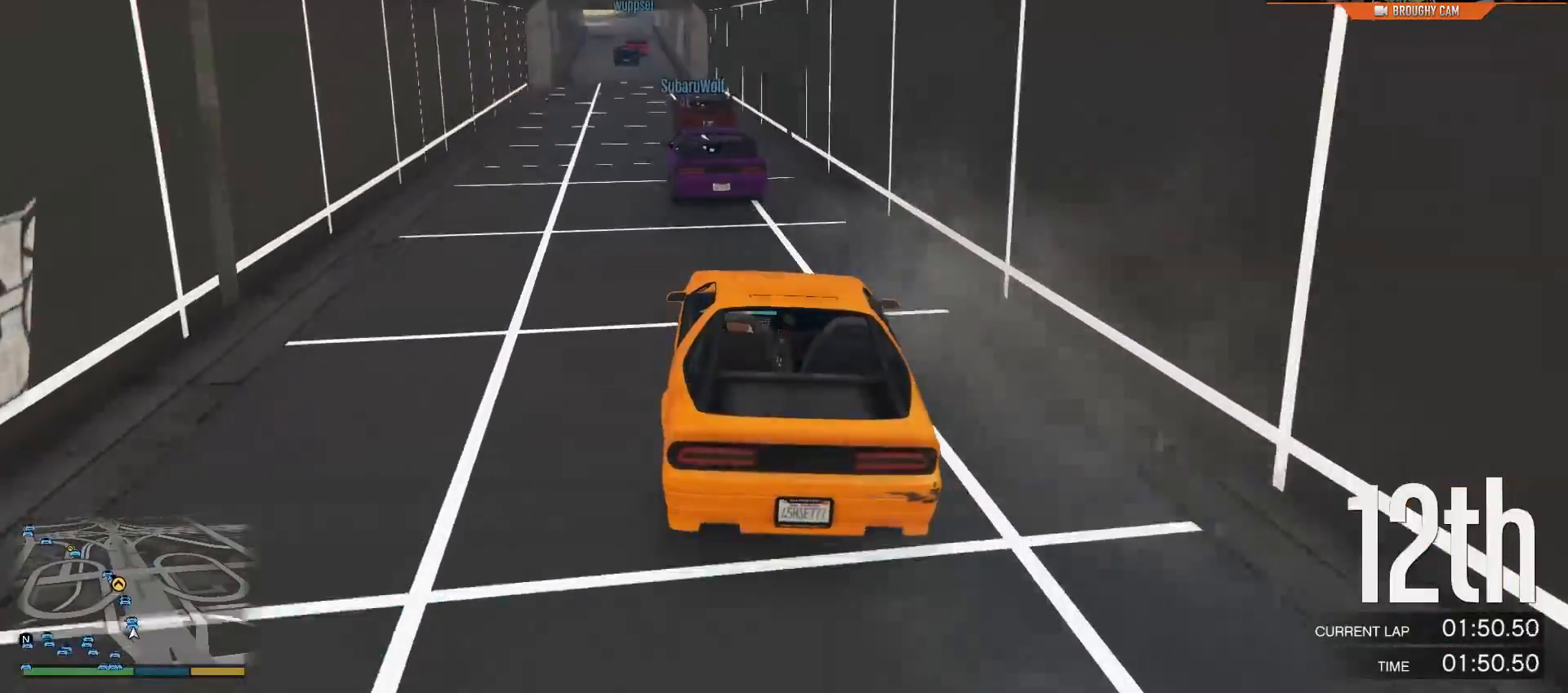
{"buttons": ["R2"], "left_stick": "center", "right_stick": "center", "events": [[16, "left_stick", "center"]]}
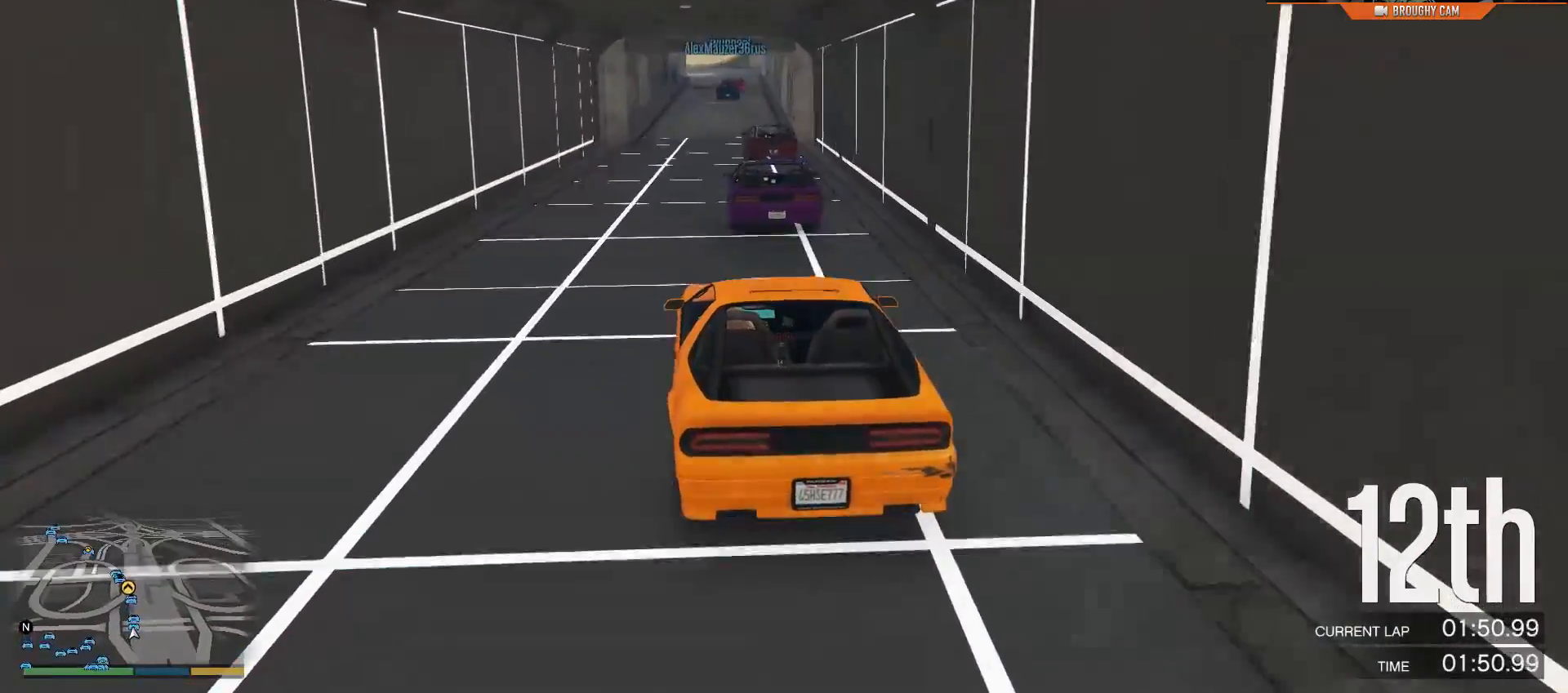
{"buttons": ["R2"], "left_stick": "center", "right_stick": "center", "events": [[184, "left_stick", "right"], [317, "left_stick", "center"]]}
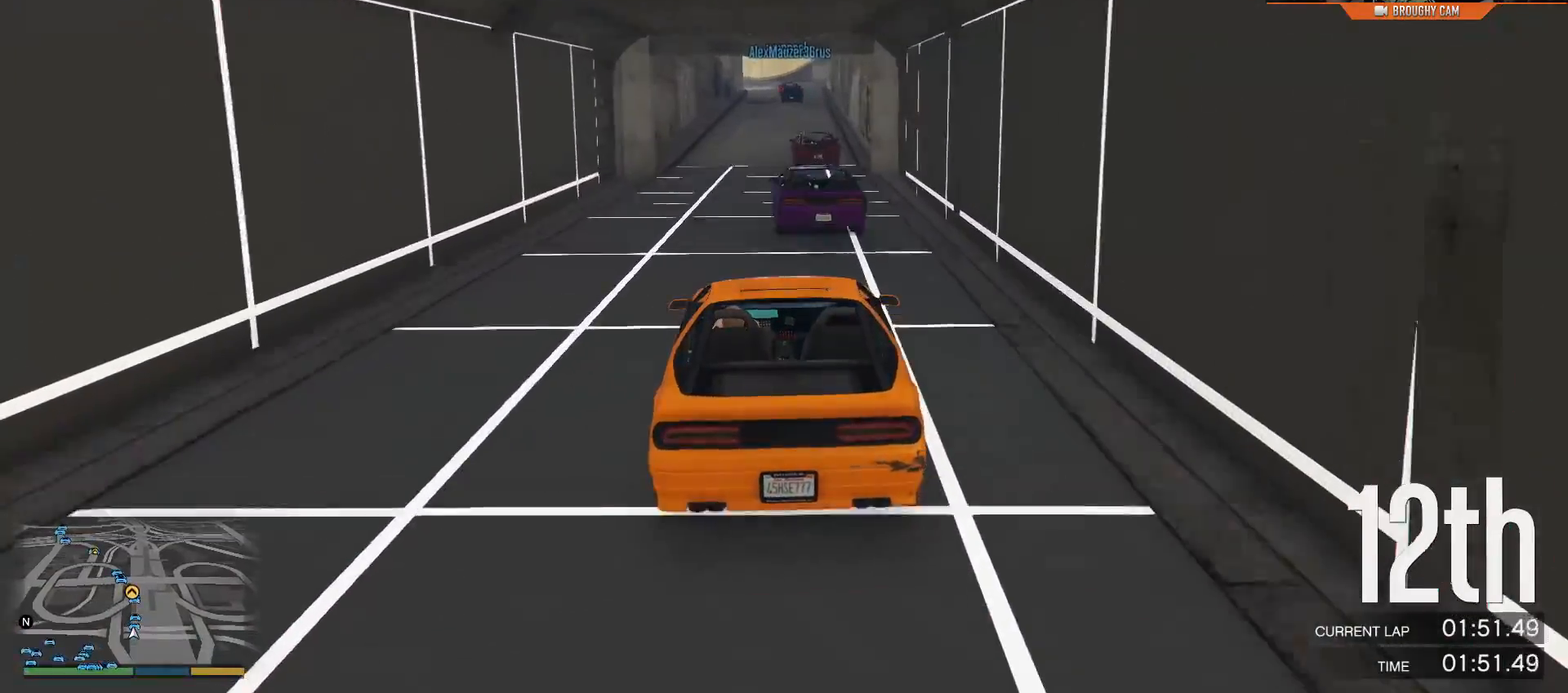
{"buttons": ["R2"], "left_stick": "right", "right_stick": "center", "events": [[467, "left_stick", "right"]]}
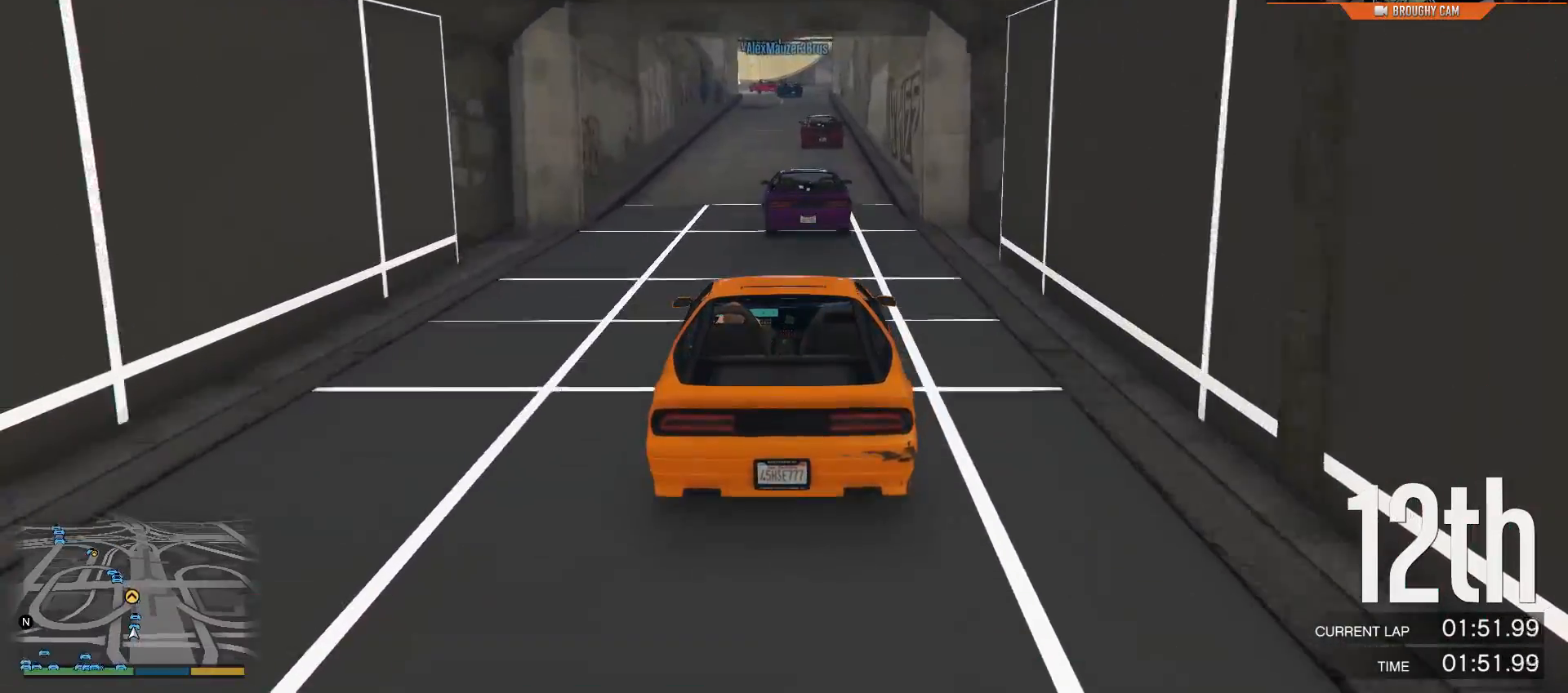
{"buttons": ["R2"], "left_stick": "center", "right_stick": "center", "events": [[134, "left_stick", "center"]]}
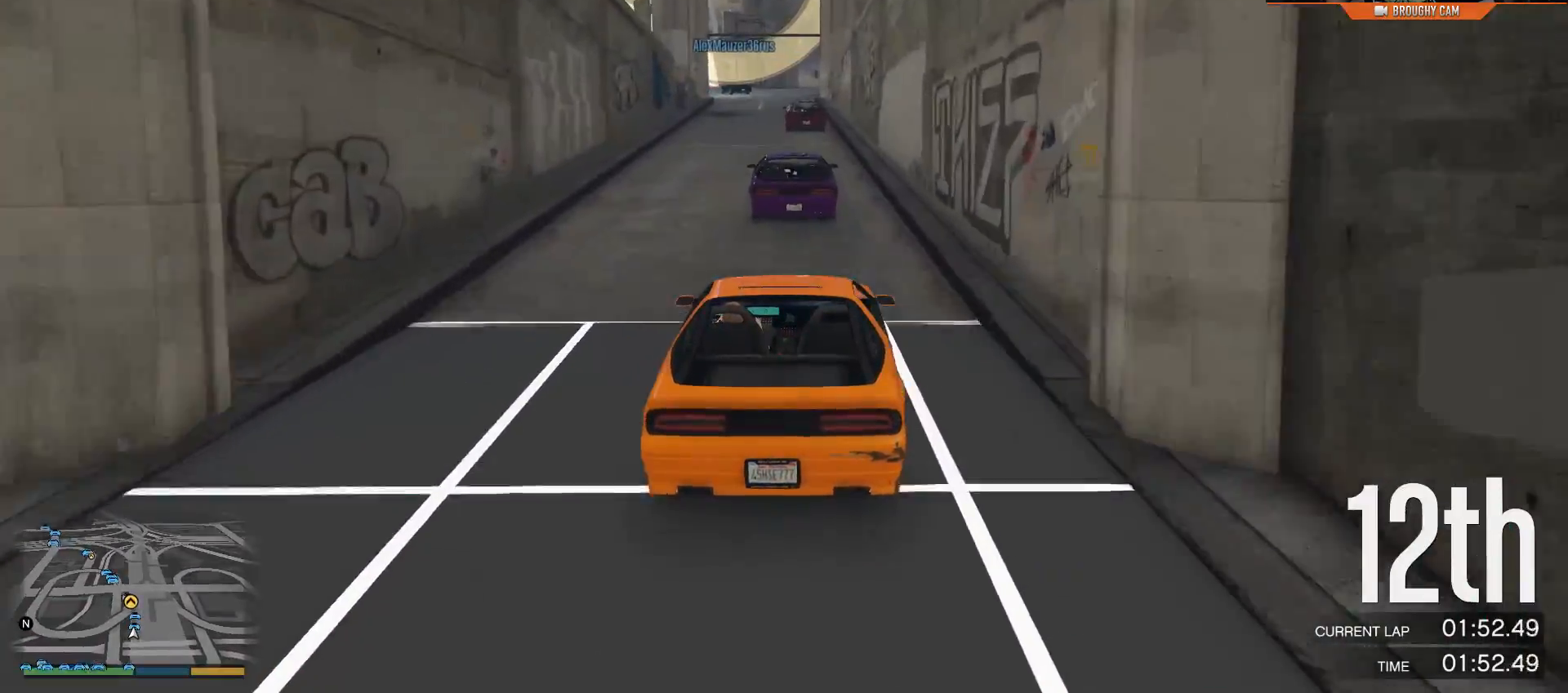
{"buttons": ["R2"], "left_stick": "center", "right_stick": "center", "events": []}
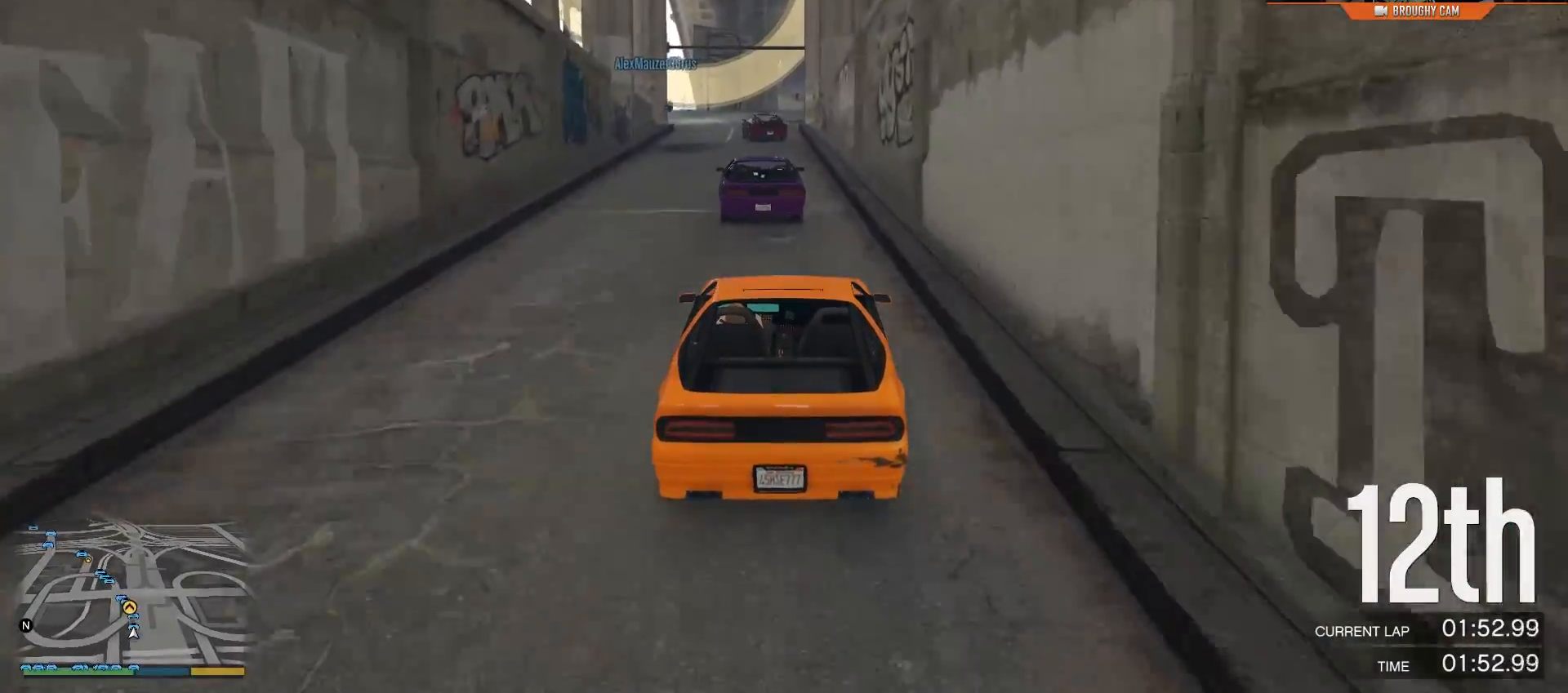
{"buttons": ["R2"], "left_stick": "center", "right_stick": "center", "events": [[251, "left_stick", "up-left"], [384, "left_stick", "center"]]}
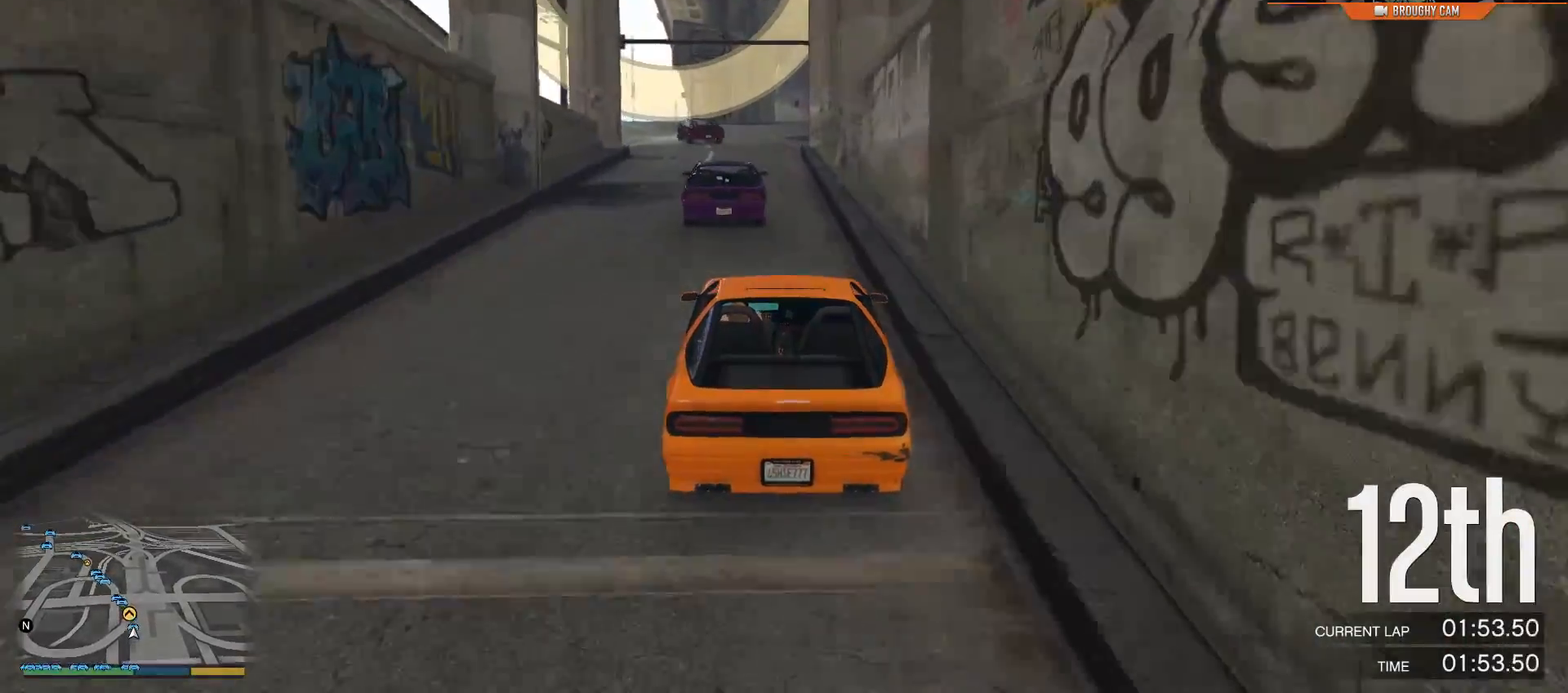
{"buttons": ["R2"], "left_stick": "center", "right_stick": "center", "events": [[217, "left_stick", "up-left"], [350, "left_stick", "center"]]}
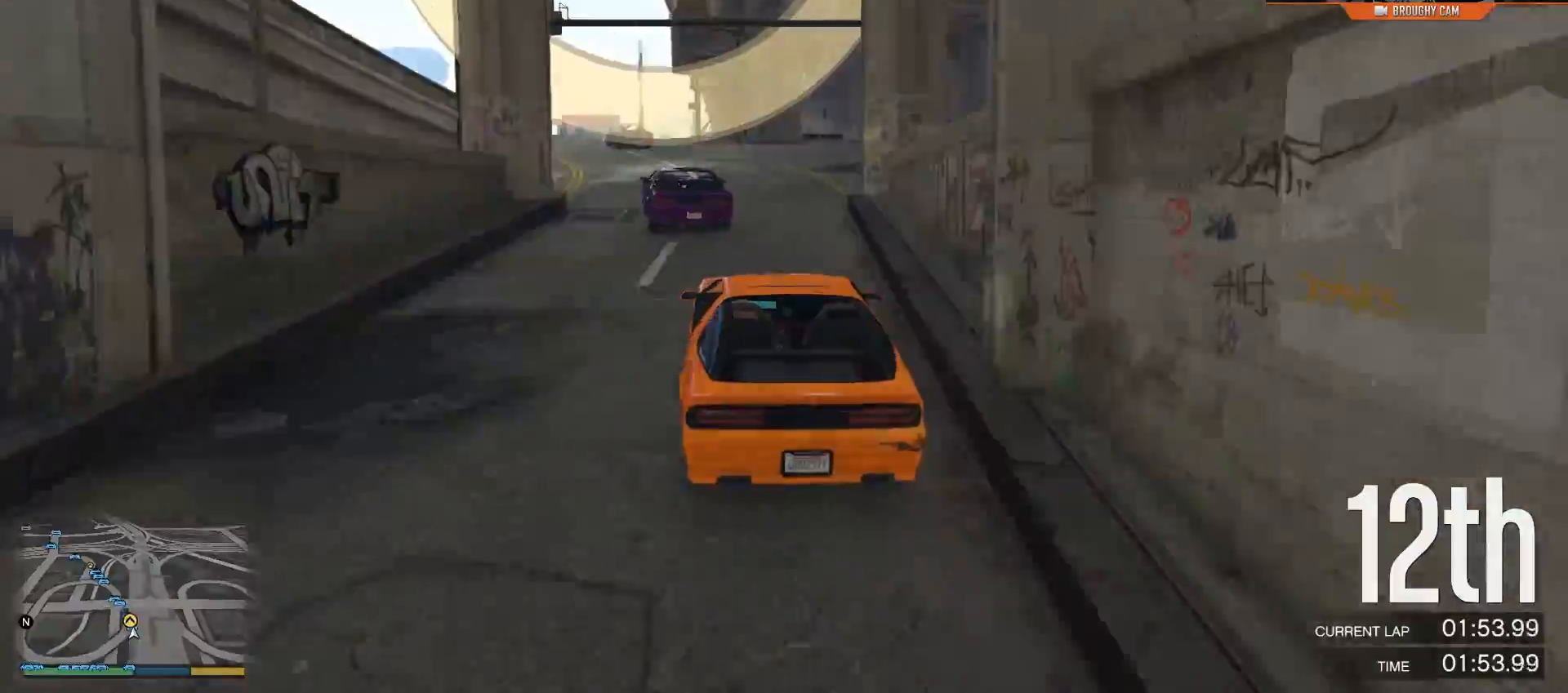
{"buttons": ["R2"], "left_stick": "center", "right_stick": "center", "events": [[17, "left_stick", "left"], [184, "left_stick", "center"], [384, "left_stick", "up-left"], [501, "left_stick", "center"]]}
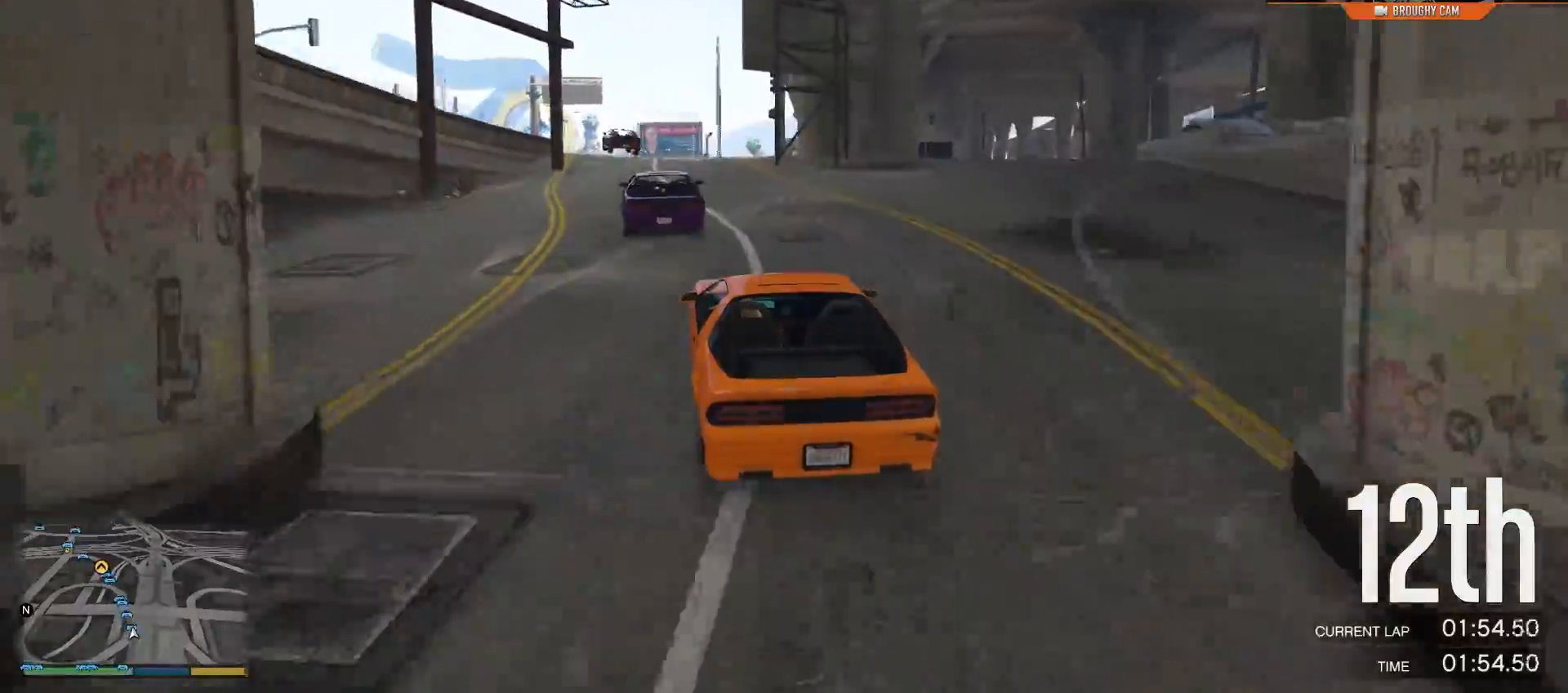
{"buttons": ["R2"], "left_stick": "center", "right_stick": "center", "events": [[200, "left_stick", "left"], [333, "left_stick", "center"]]}
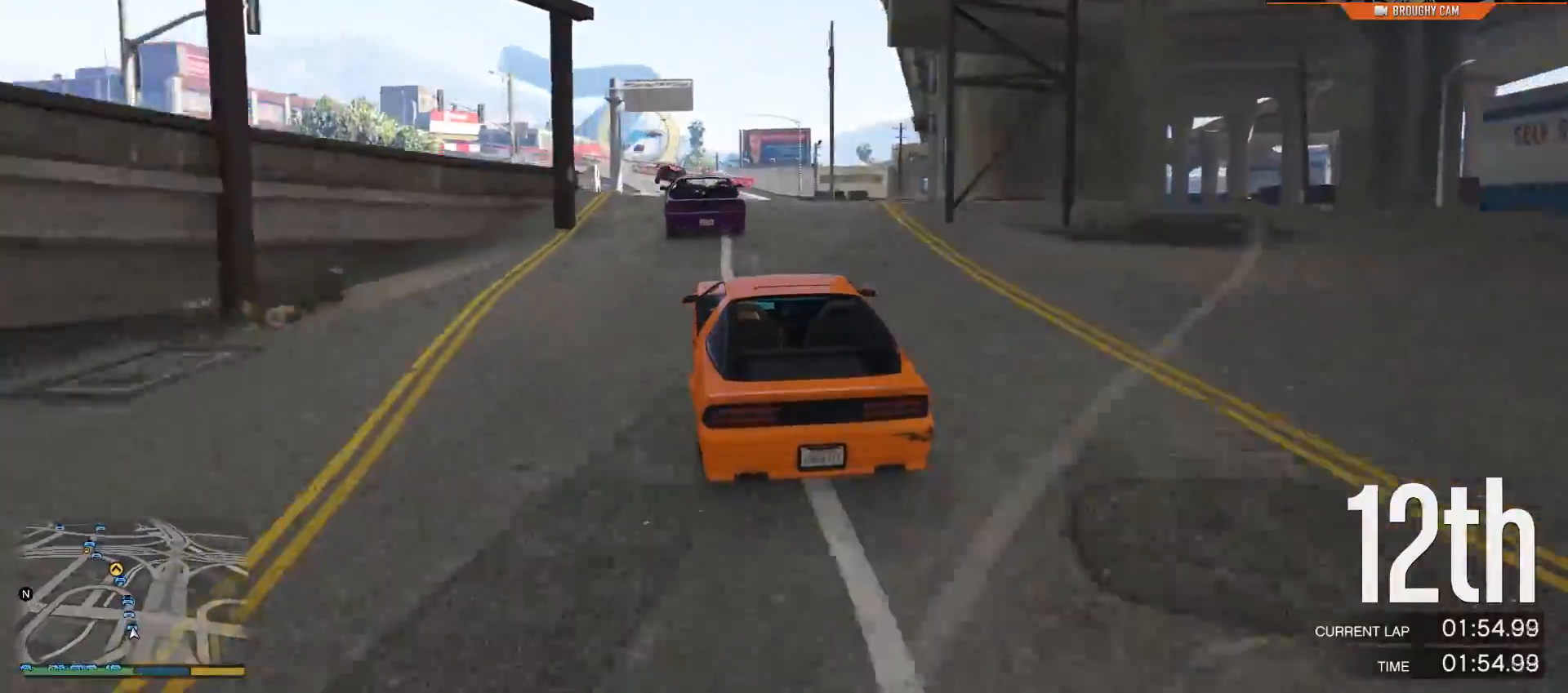
{"buttons": ["R2"], "left_stick": "center", "right_stick": "center", "events": [[167, "left_stick", "left"], [234, "left_stick", "center"]]}
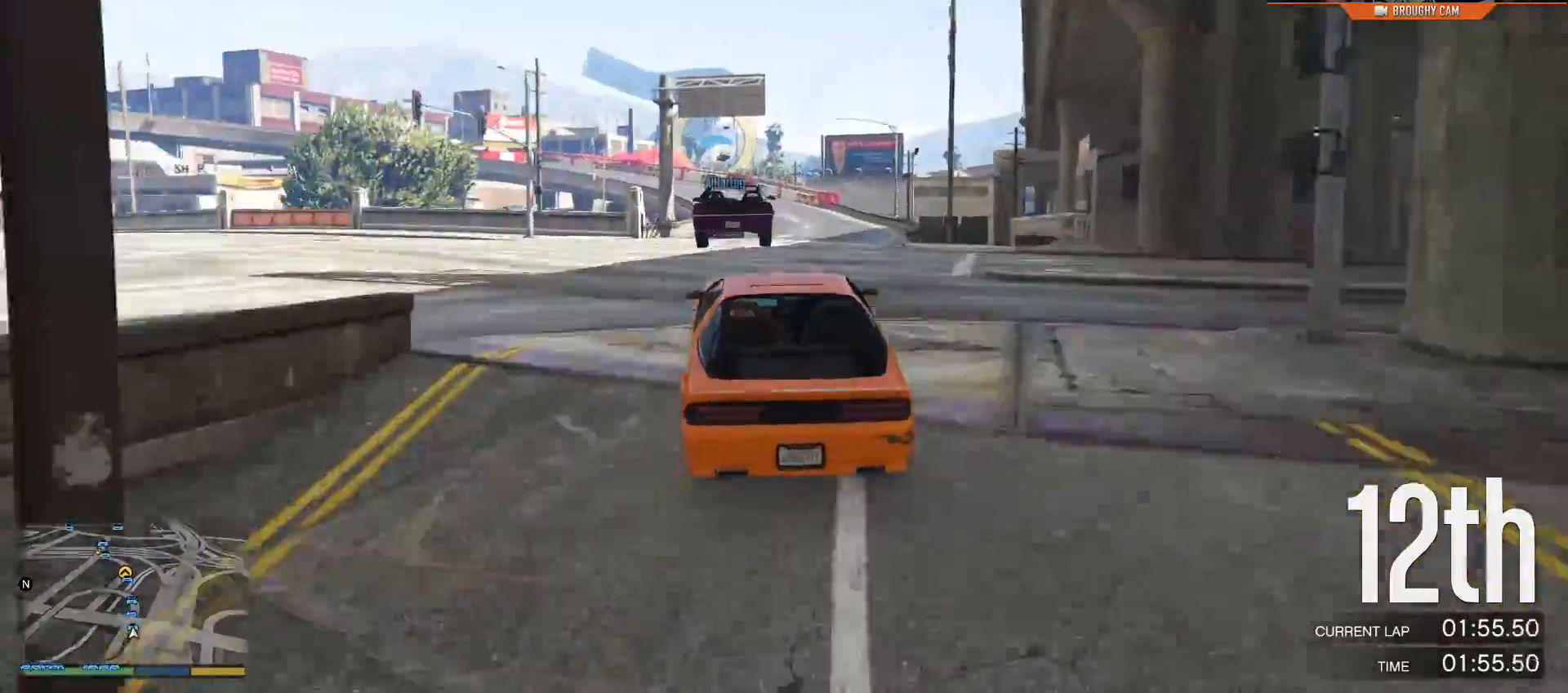
{"buttons": ["R2"], "left_stick": "center", "right_stick": "center", "events": [[133, "left_stick", "down"], [400, "left_stick", "center"]]}
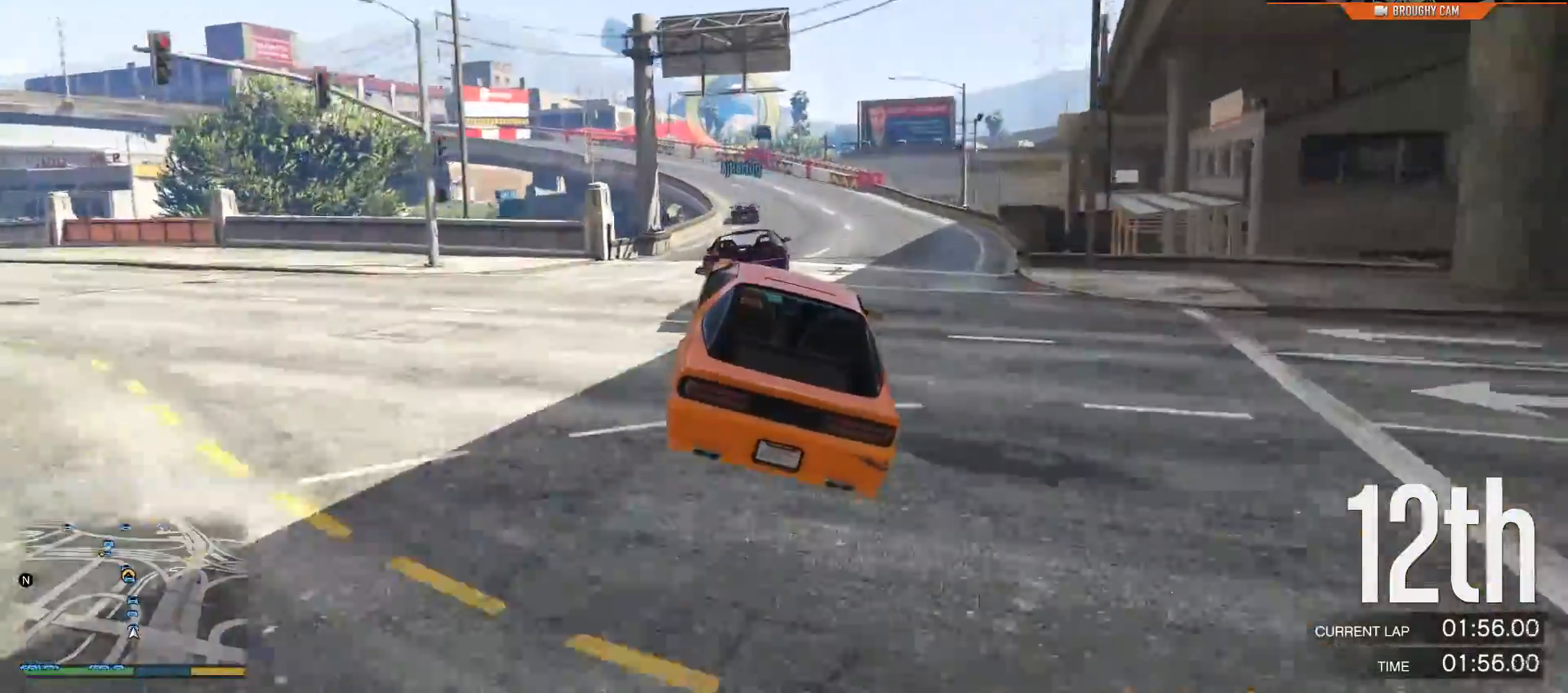
{"buttons": ["R2"], "left_stick": "center", "right_stick": "center", "events": [[50, "left_stick", "left"], [267, "left_stick", "center"]]}
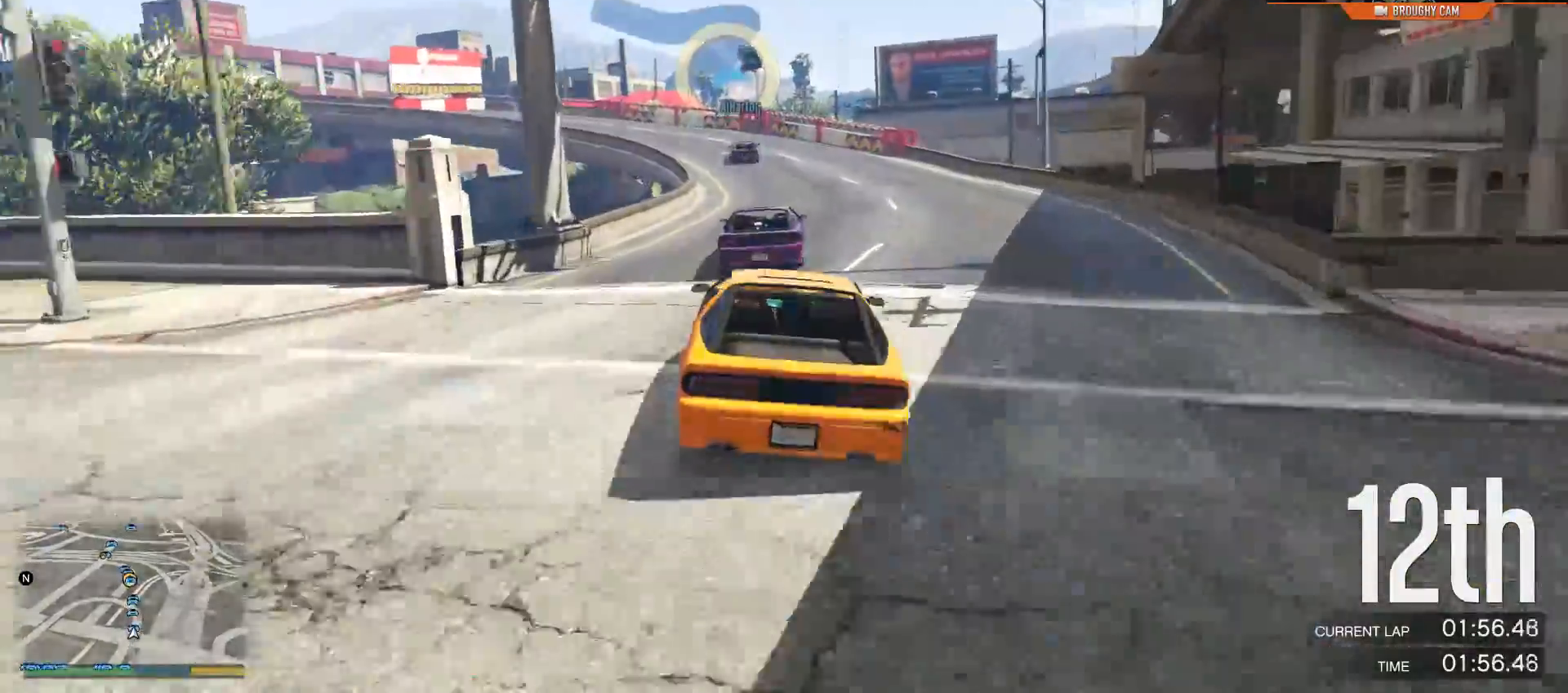
{"buttons": ["R2"], "left_stick": "center", "right_stick": "center", "events": []}
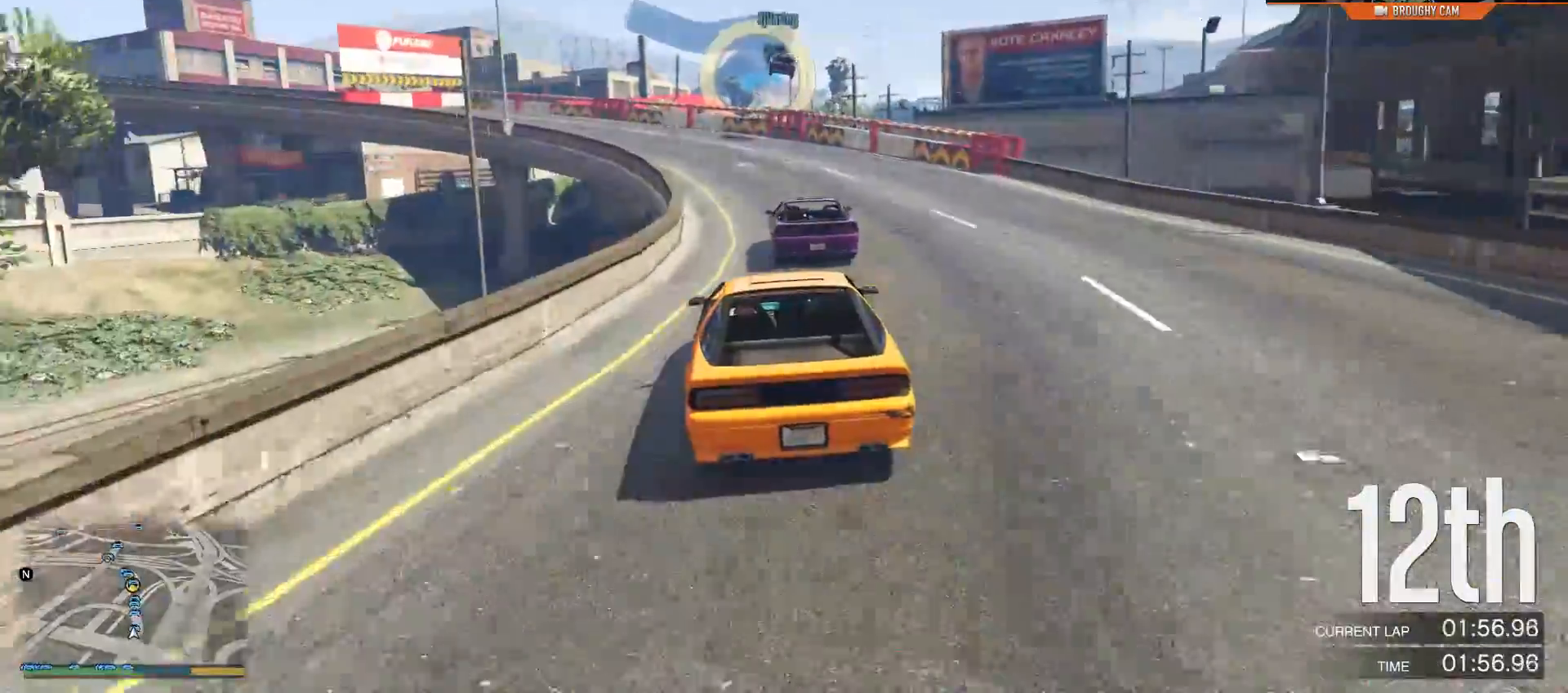
{"buttons": ["R2"], "left_stick": "center", "right_stick": "center", "events": [[33, "left_stick", "right"], [217, "left_stick", "center"], [367, "L3", "down"], [467, "L3", "up"]]}